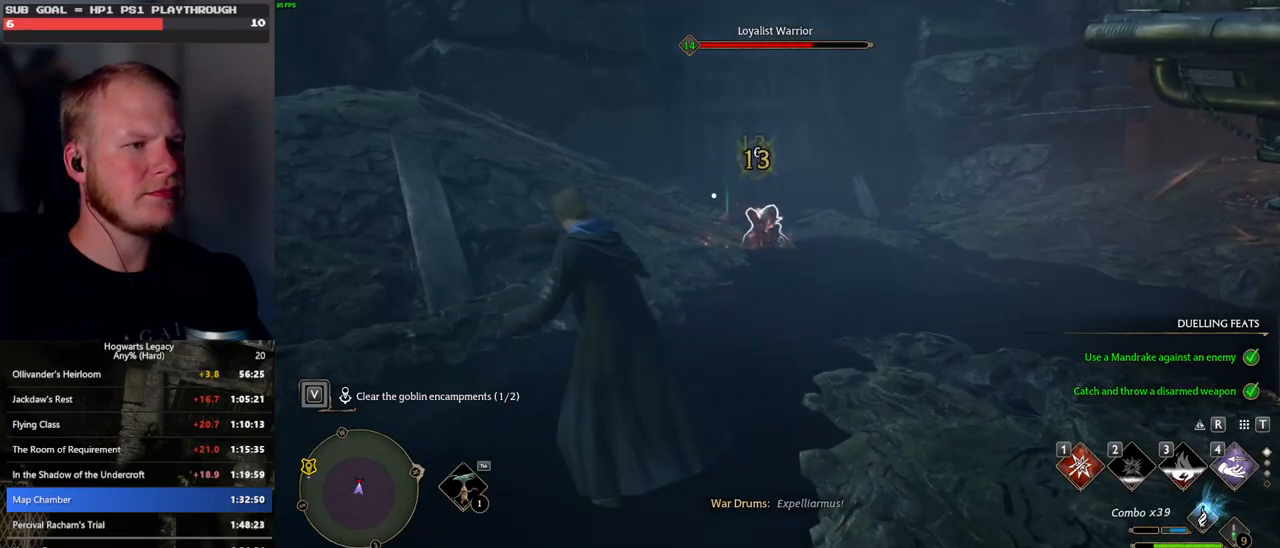
Gameplay with keyboard and mouse; each line is a JSON object with the keys and mouse buttons held at the frame after it. "events" lists presses ("down") and releases ("up") of ".", "/", "0", "1", "2", "3", "4", "5", "6", "7", "8", "9", "a", "alt_l", "alt_r", "b", "backslash", "backspace", "c", "caps_lock", "comma", "ctrl_l", "ctrl_r", "d", "e", "equals", "escape", "f", "f1", "f10", "f11", "f12", "f2", "f3", "f4", "f5", "f6", "f7", "f8", "f9", "g", "h", "i", "j", "k", "l", "lbracket", "m", "minus", "n", "o", "p", "q", "quote", "r", "rbracket", "return", "s", "semicolon", "shift_l", "shift_r", "space", "super_l", "super_r", "t", "tab", "tilde", "u", "v", "w", "x", "y", "z", "mouse_left", "mouse_wheel", "mouse_right", "mouse_mb4" and "mouse_mb5" between this image and that frame as [ms after this image, input, new state], when the widget could be followed in between. "mouse_left", "mouse_wheel", "mouse_right", "mouse_mb4", "mouse_mb5" = the "left", "wheel", "right", "mb4", "mb5" buttons of the "mouse" list. No other keys are recorded. "wheel" means that the mouse wheel is clicked or scrolled. Mouse movement is not recorded.
{"keys": ["w"], "mouse": [], "events": [[383, "z", "down"], [483, "z", "up"]]}
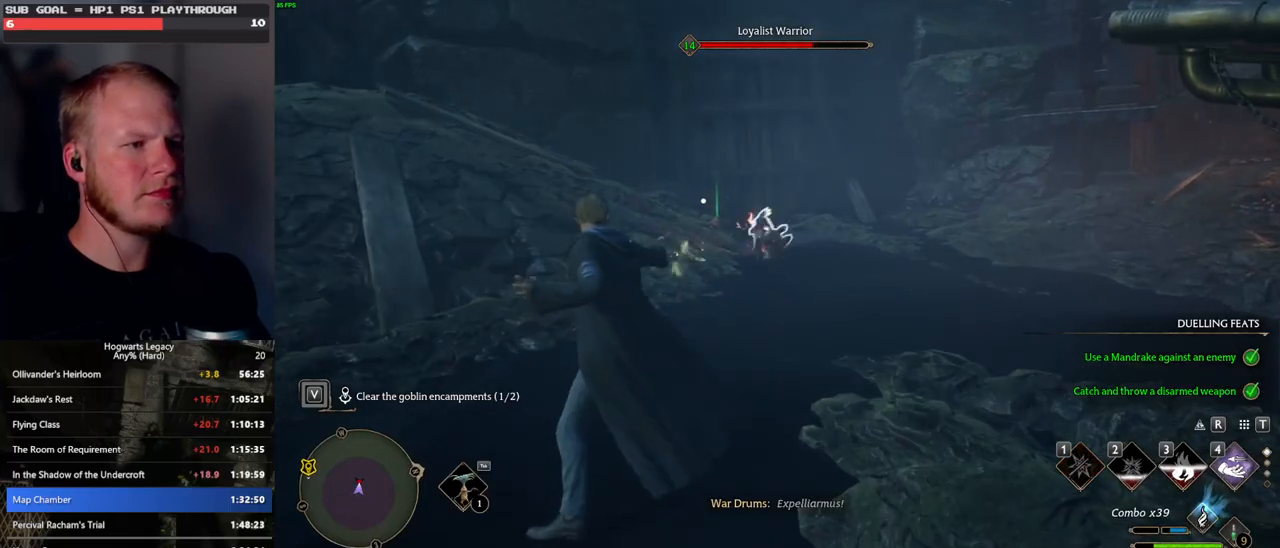
{"keys": ["w"], "mouse": [], "events": [[67, "z", "down"], [133, "z", "up"], [233, "z", "down"], [300, "z", "up"], [417, "z", "down"], [450, "z", "up"]]}
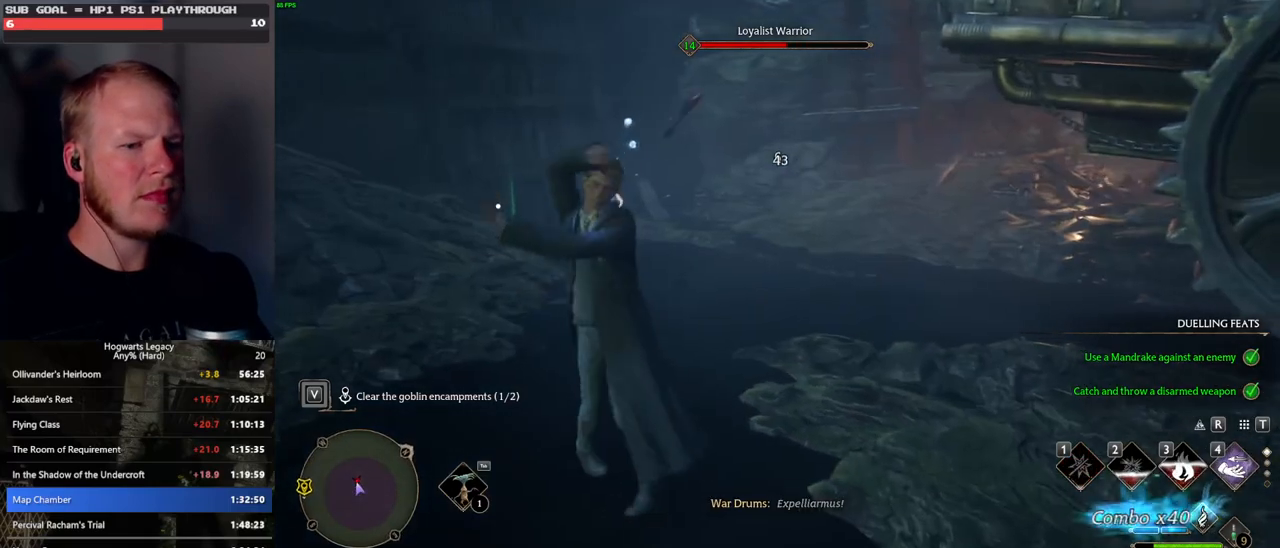
{"keys": ["w"], "mouse": [], "events": []}
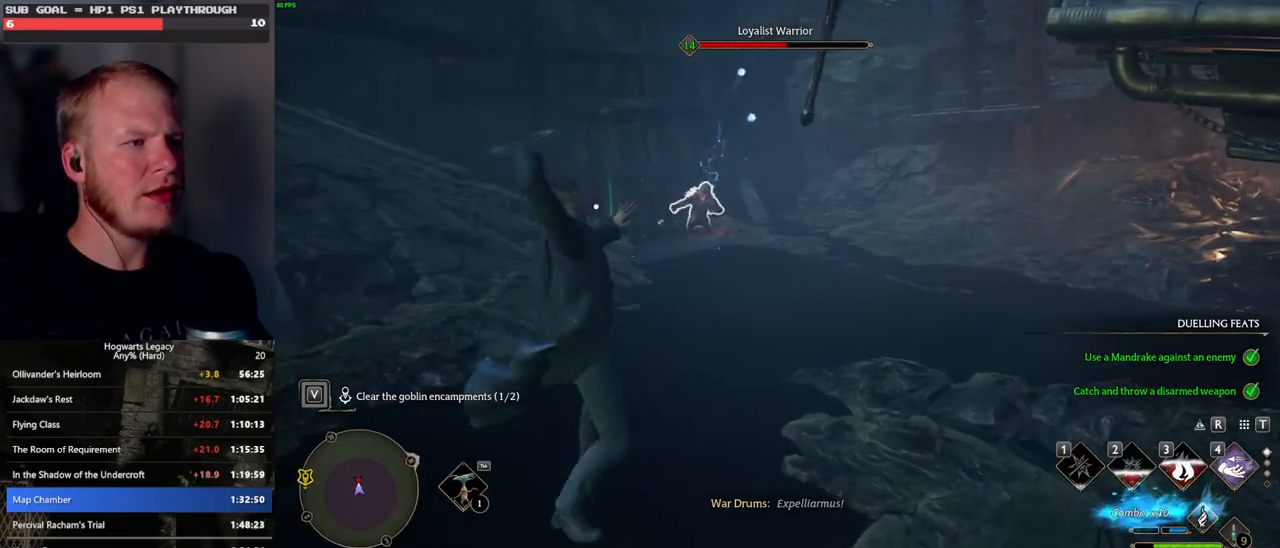
{"keys": ["w"], "mouse": [], "events": [[200, "mouse_left", "down"], [317, "mouse_left", "up"], [400, "mouse_left", "down"], [500, "mouse_left", "up"]]}
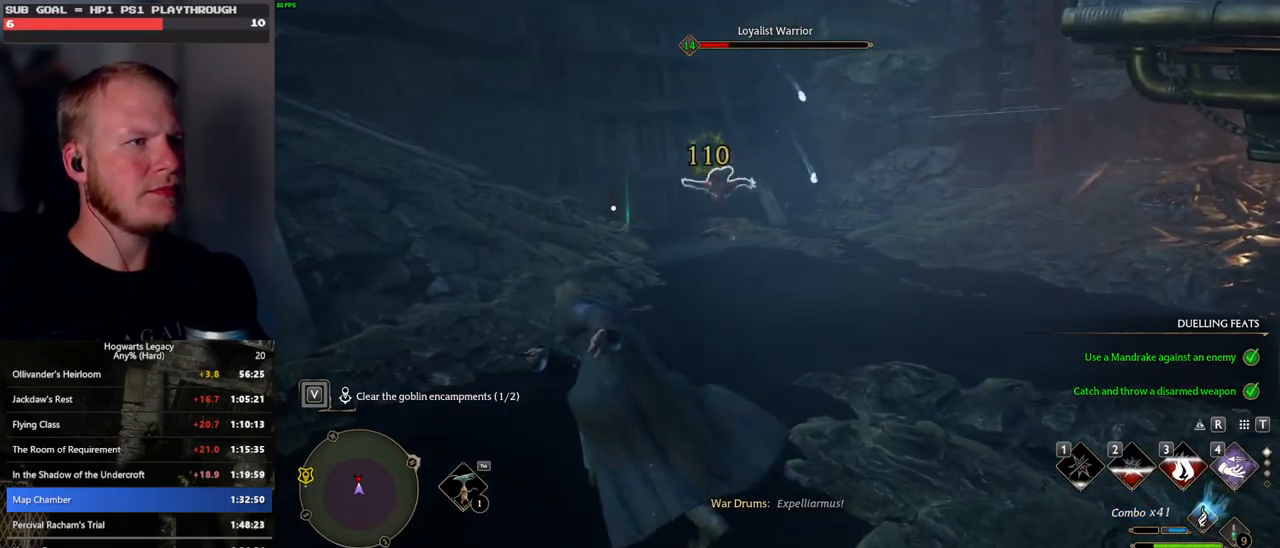
{"keys": ["w"], "mouse": ["left"], "events": [[67, "mouse_left", "down"], [200, "mouse_left", "up"], [250, "mouse_left", "down"], [367, "mouse_left", "up"], [433, "mouse_left", "down"]]}
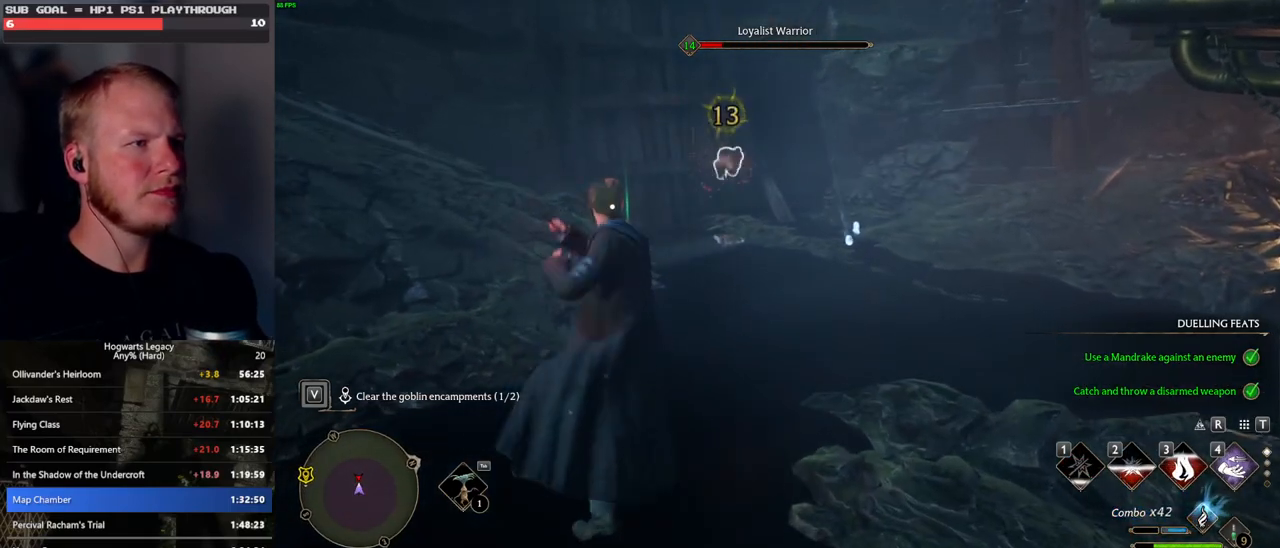
{"keys": ["w"], "mouse": ["left"], "events": [[50, "mouse_left", "up"], [117, "mouse_left", "down"], [233, "mouse_left", "up"], [300, "mouse_left", "down"], [400, "mouse_left", "up"], [467, "mouse_left", "down"]]}
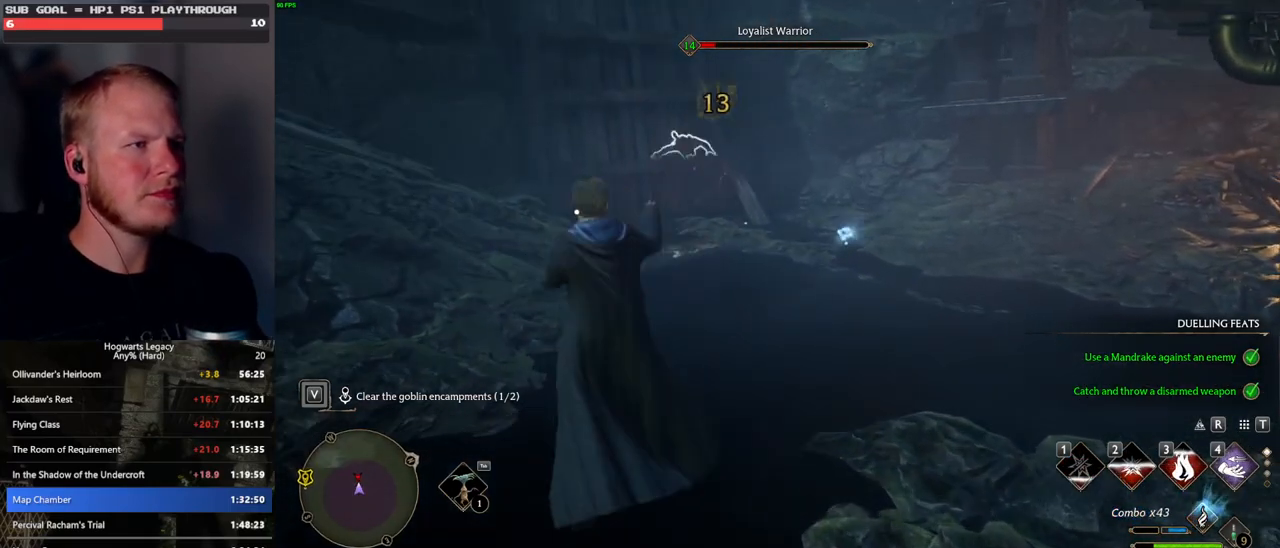
{"keys": ["w"], "mouse": [], "events": [[83, "mouse_left", "up"], [150, "mouse_left", "down"], [250, "mouse_left", "up"], [317, "mouse_left", "down"], [433, "mouse_left", "up"]]}
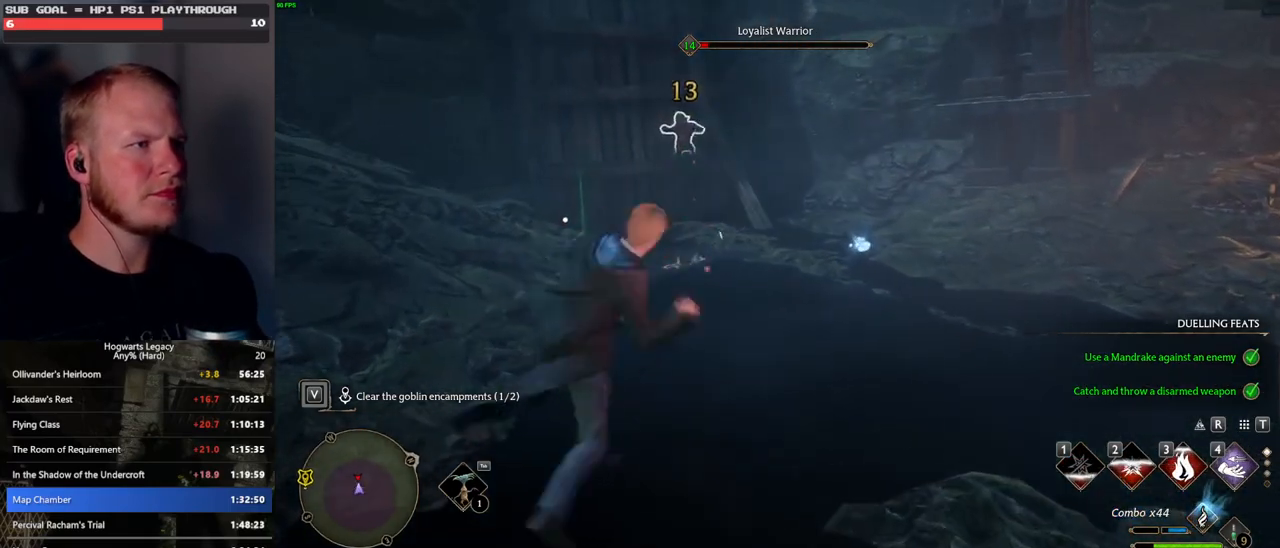
{"keys": ["d", "w"], "mouse": [], "events": [[150, "space", "down"], [183, "shift_l", "down"], [250, "d", "down"], [300, "space", "up"], [317, "shift_l", "up"]]}
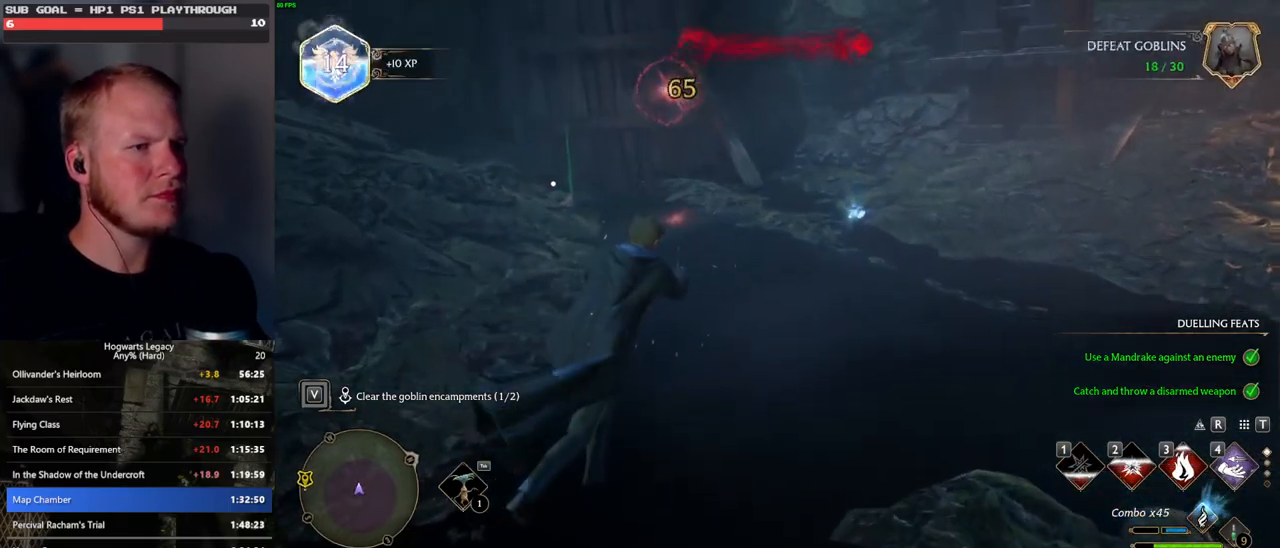
{"keys": ["d", "w"], "mouse": [], "events": [[183, "d", "up"], [400, "d", "down"]]}
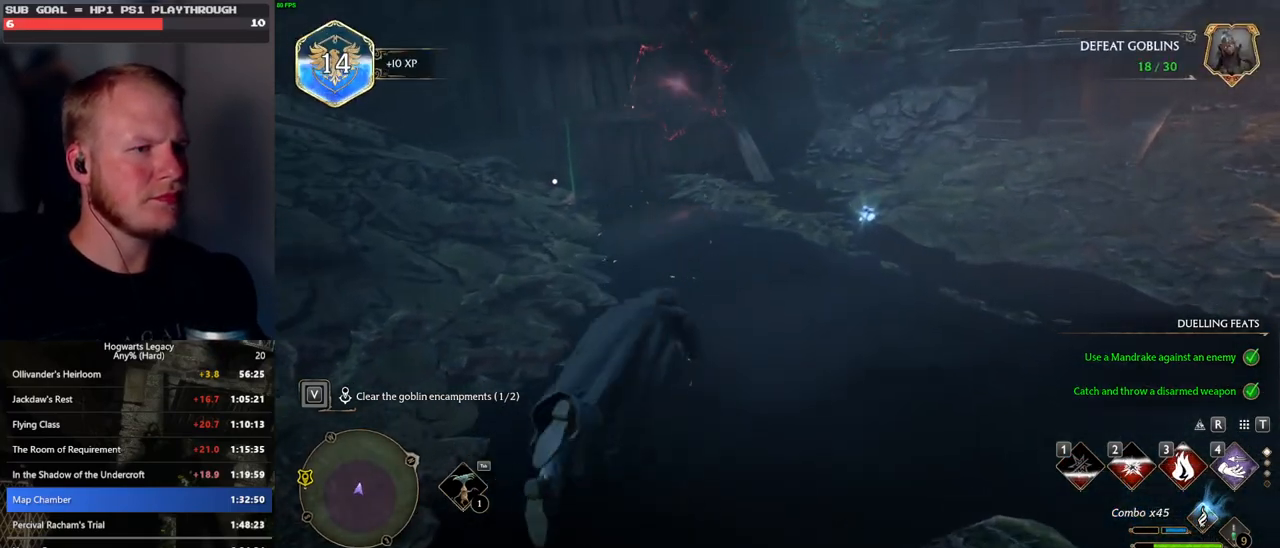
{"keys": ["w"], "mouse": [], "events": [[200, "d", "up"]]}
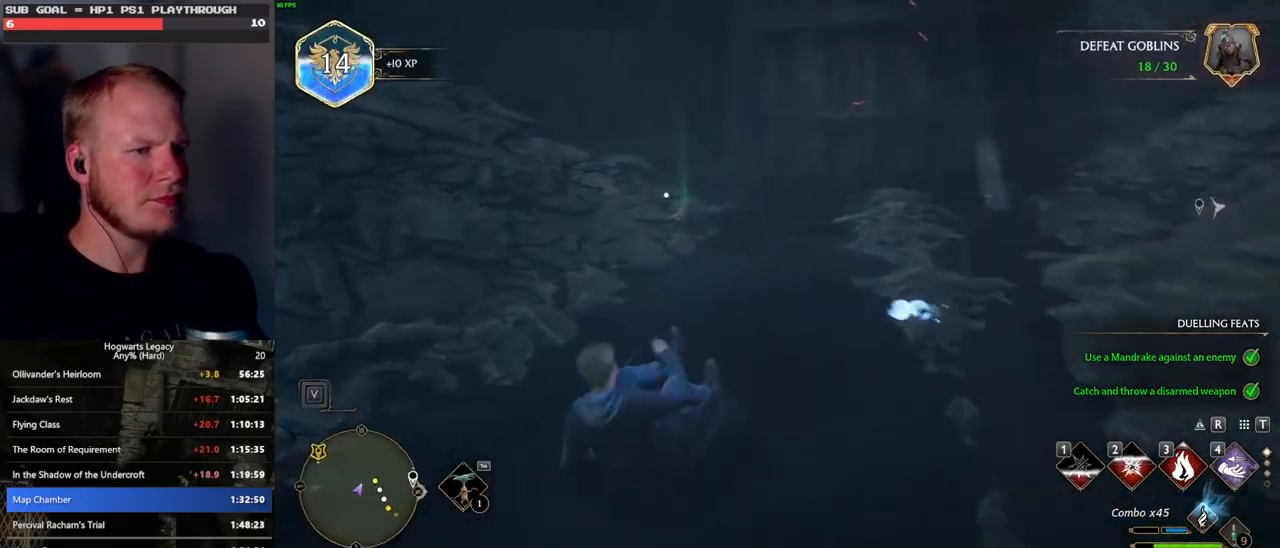
{"keys": ["w"], "mouse": [], "events": []}
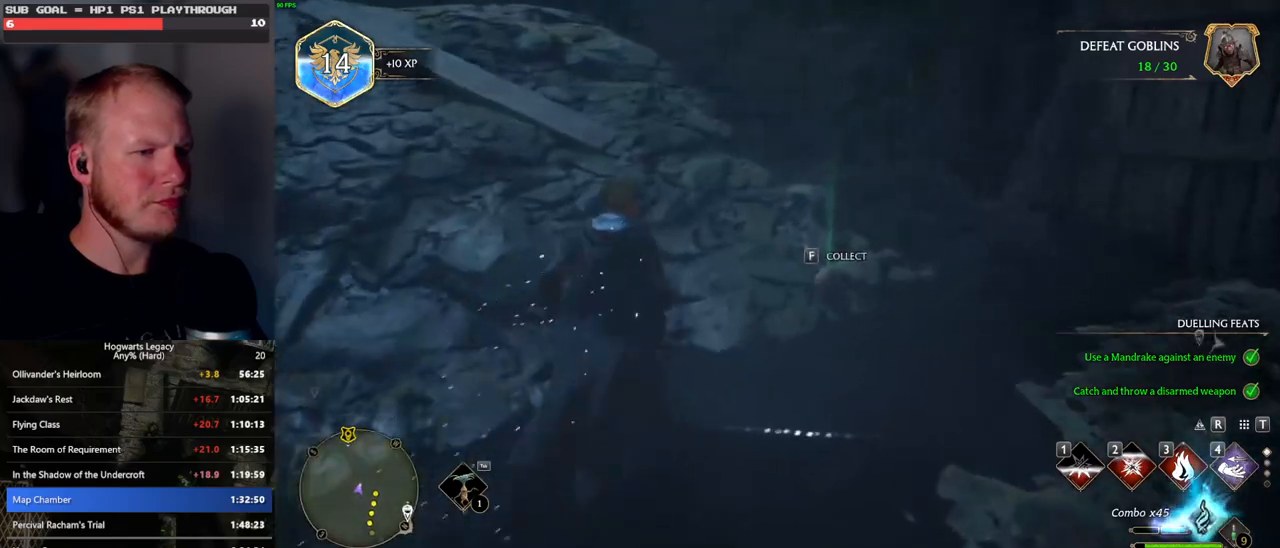
{"keys": ["w"], "mouse": [], "events": [[83, "w", "up"], [217, "f", "down"], [317, "f", "up"], [317, "w", "down"]]}
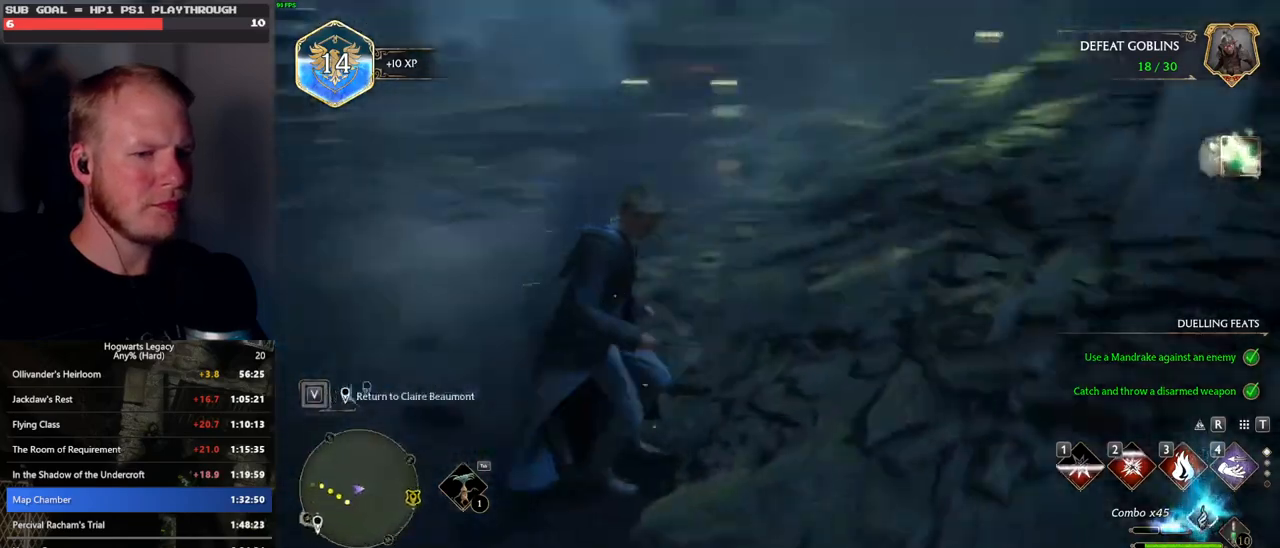
{"keys": ["tab"], "mouse": [], "events": [[167, "tab", "down"], [300, "w", "up"]]}
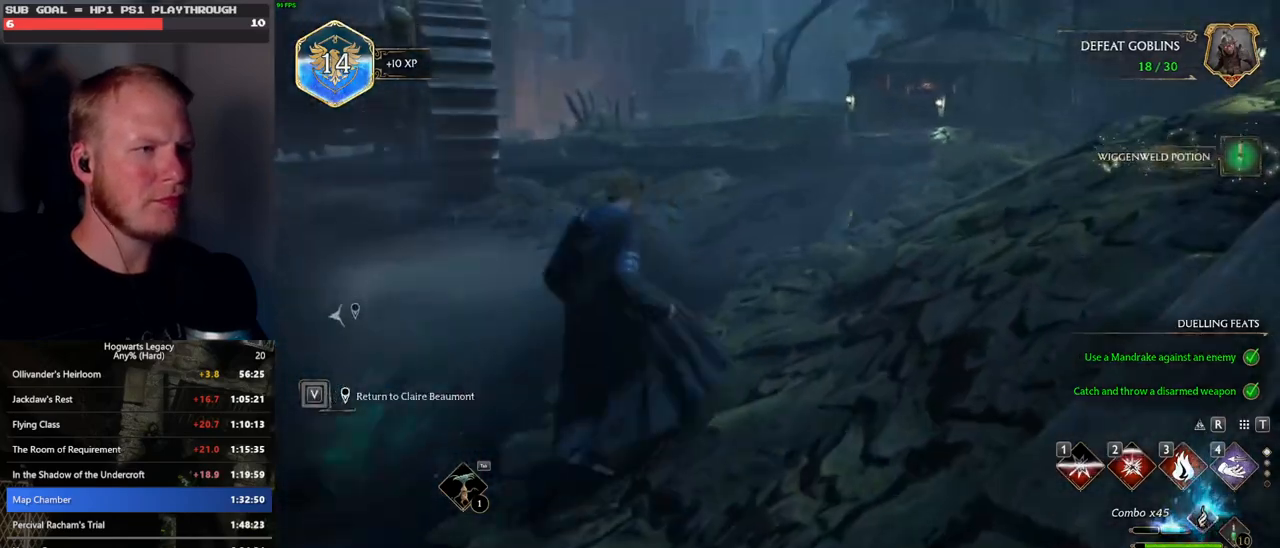
{"keys": ["w"], "mouse": [], "events": [[117, "3", "down"], [200, "3", "up"], [333, "tab", "up"], [467, "w", "down"]]}
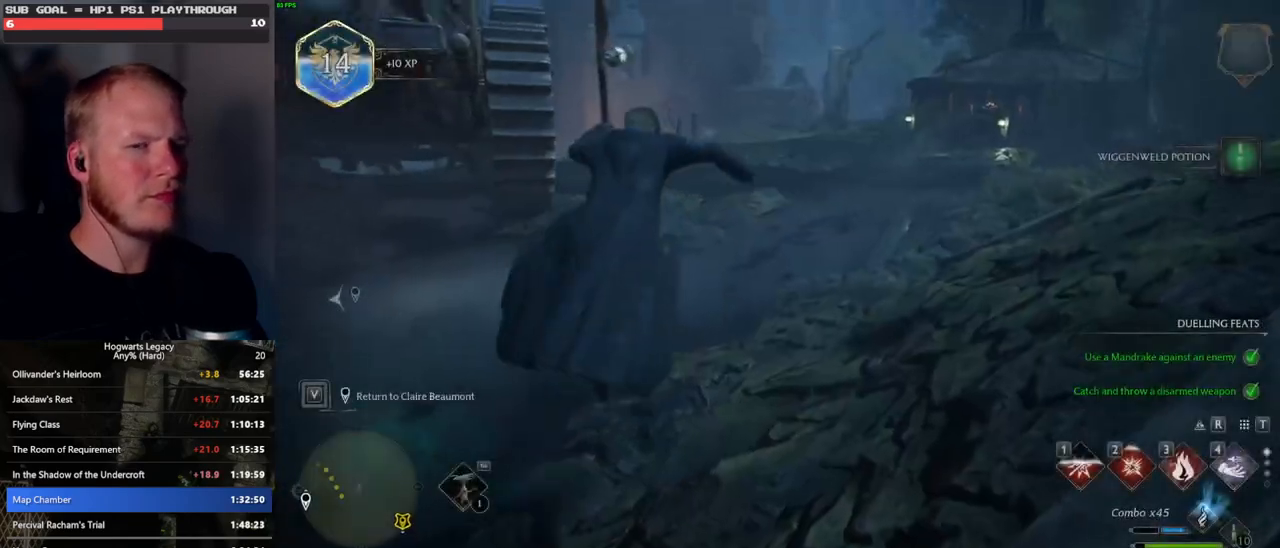
{"keys": ["w"], "mouse": [], "events": []}
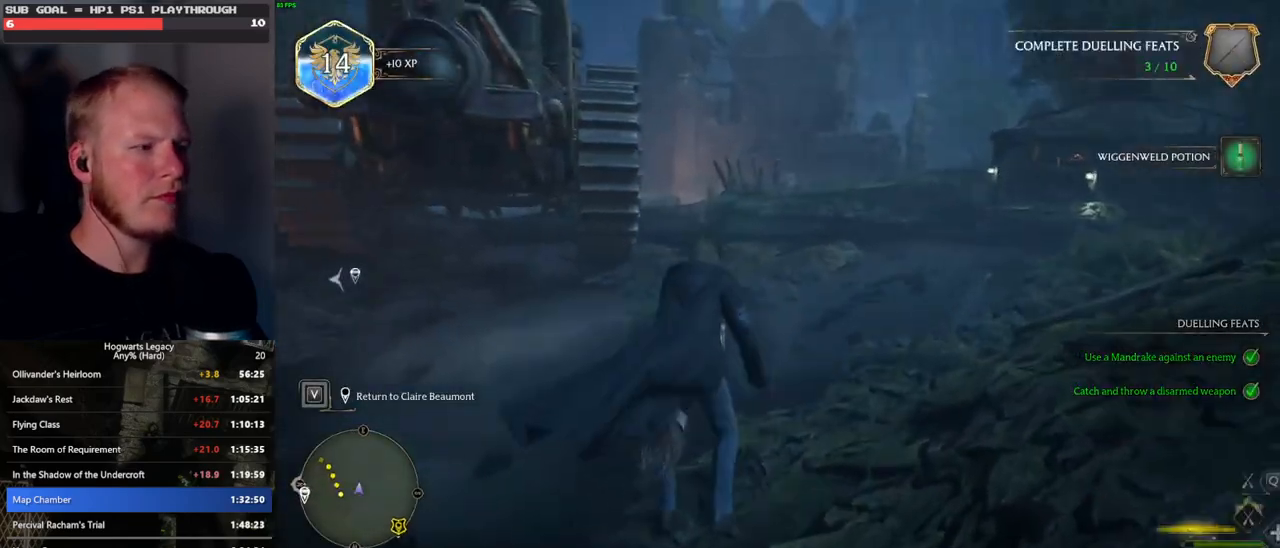
{"keys": ["a", "w"], "mouse": ["left"], "events": [[117, "mouse_left", "down"], [500, "a", "down"]]}
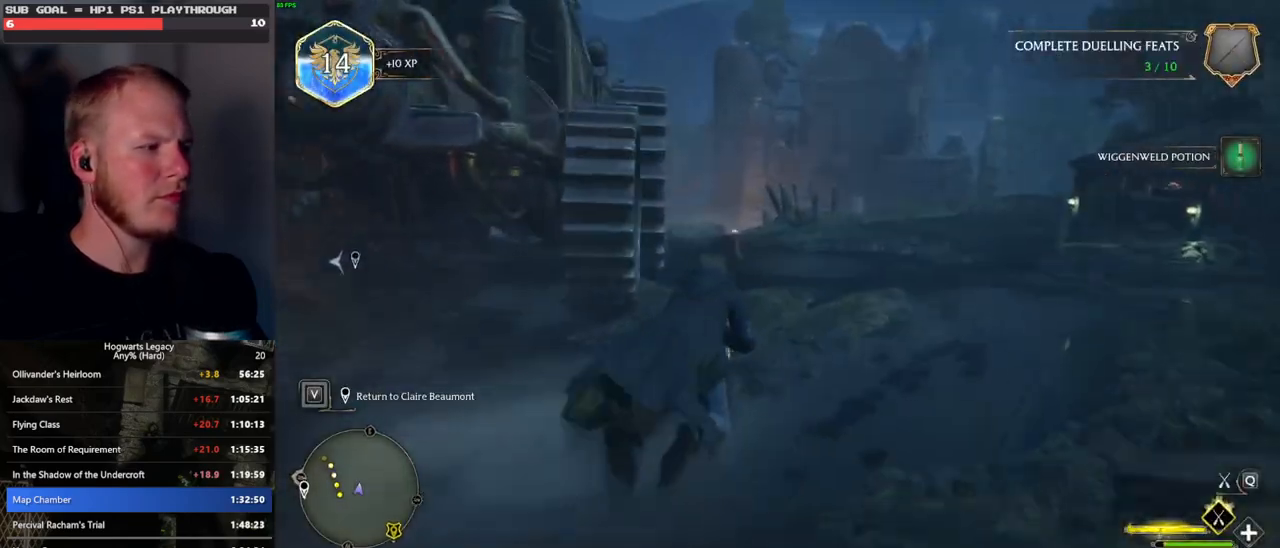
{"keys": ["w"], "mouse": ["left"], "events": [[100, "a", "up"]]}
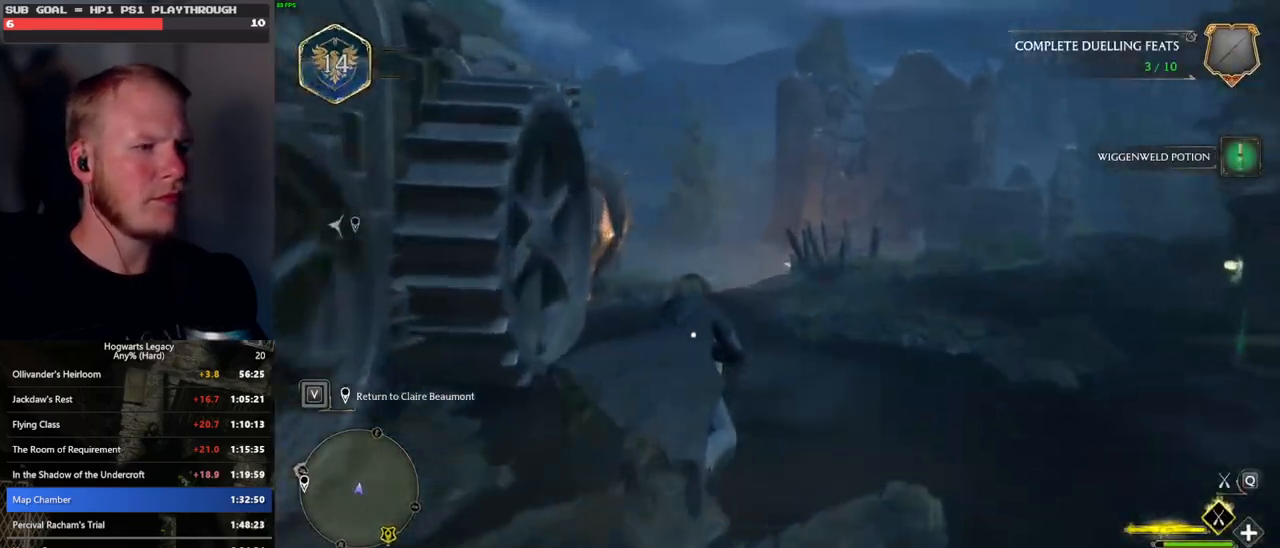
{"keys": ["w"], "mouse": ["left"], "events": [[233, "space", "down"], [367, "space", "up"]]}
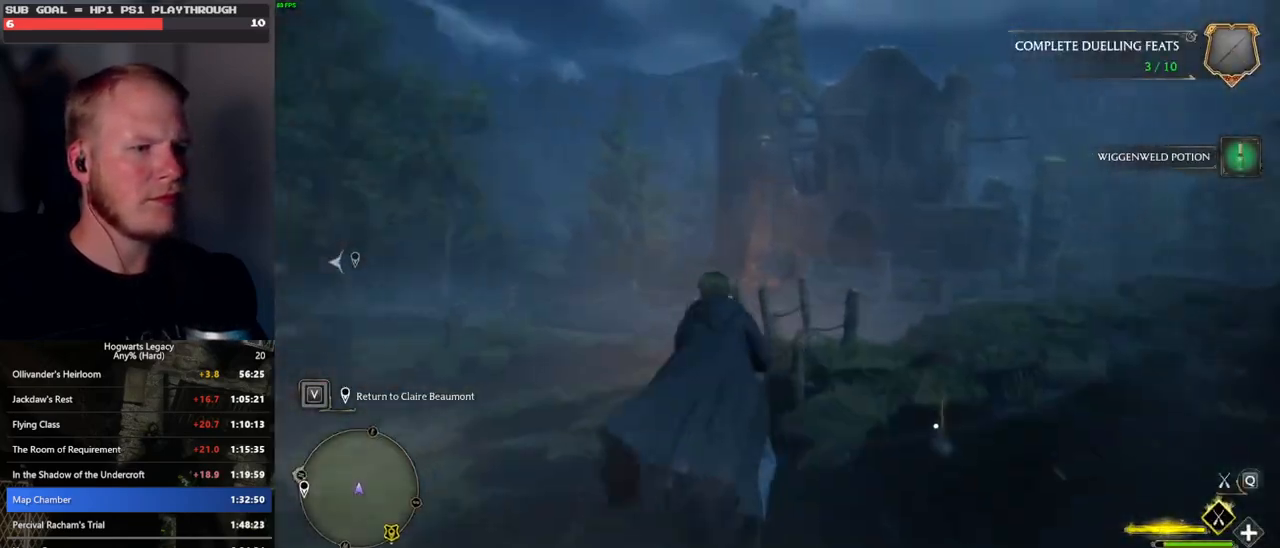
{"keys": ["w"], "mouse": ["left"], "events": [[233, "ctrl_l", "down"], [383, "ctrl_l", "up"]]}
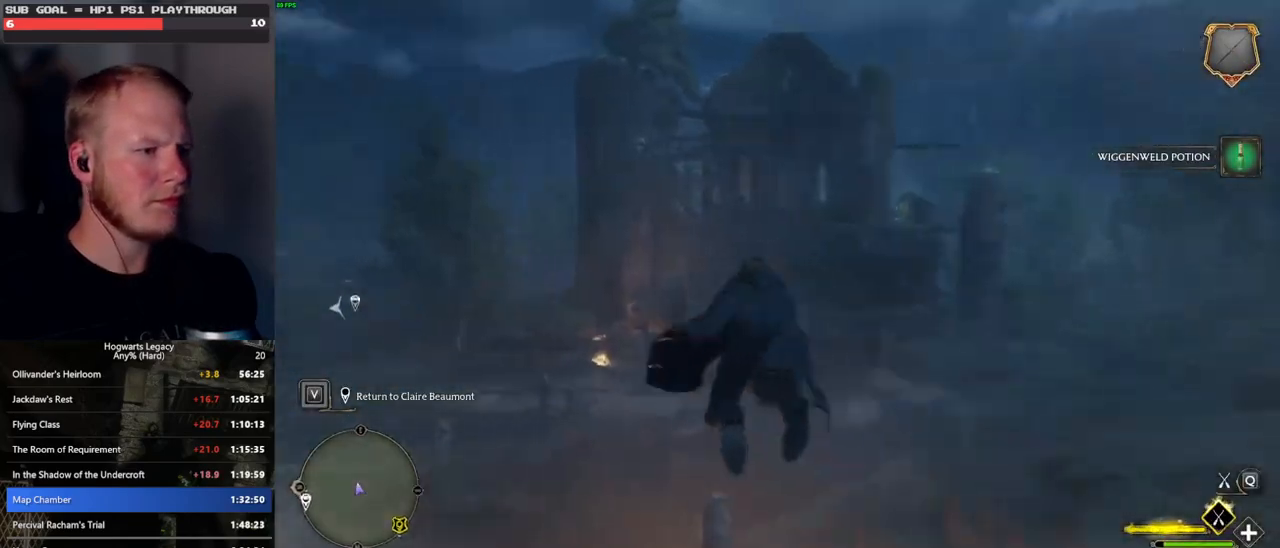
{"keys": ["ctrl_l", "w"], "mouse": ["left"], "events": [[33, "ctrl_l", "down"]]}
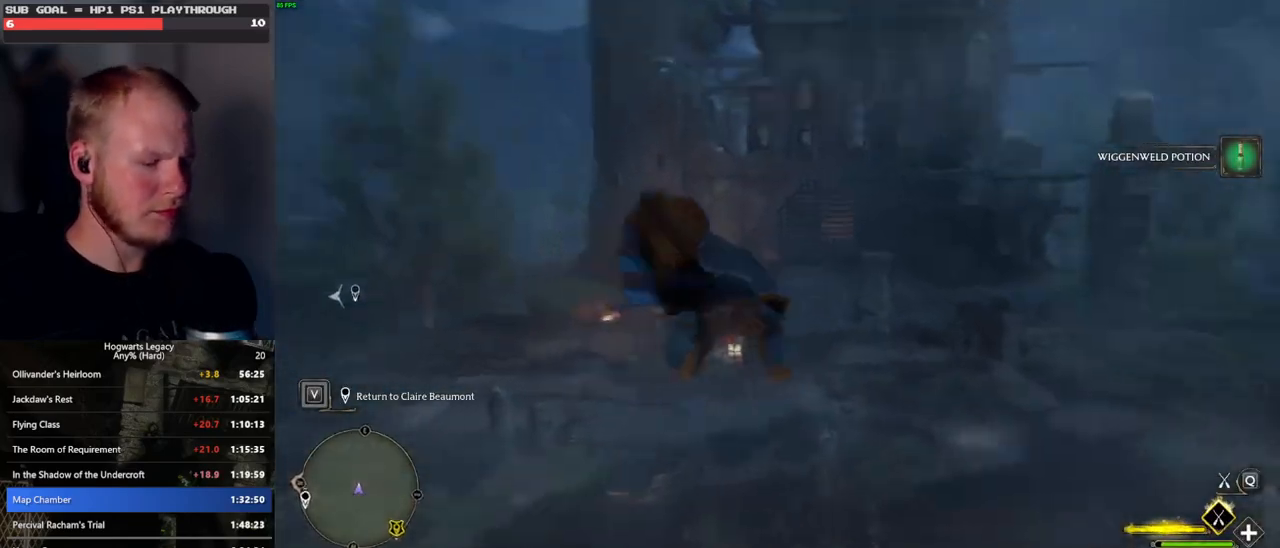
{"keys": ["w"], "mouse": ["left"], "events": [[400, "ctrl_l", "up"]]}
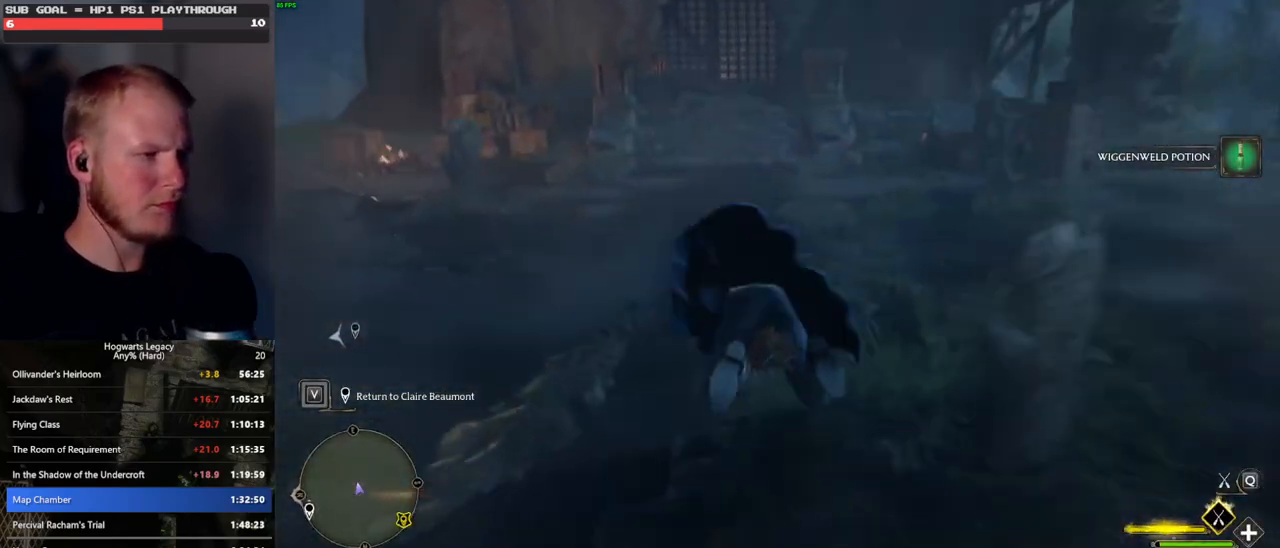
{"keys": ["w"], "mouse": [], "events": [[233, "b", "down"], [233, "mouse_left", "up"], [350, "b", "up"]]}
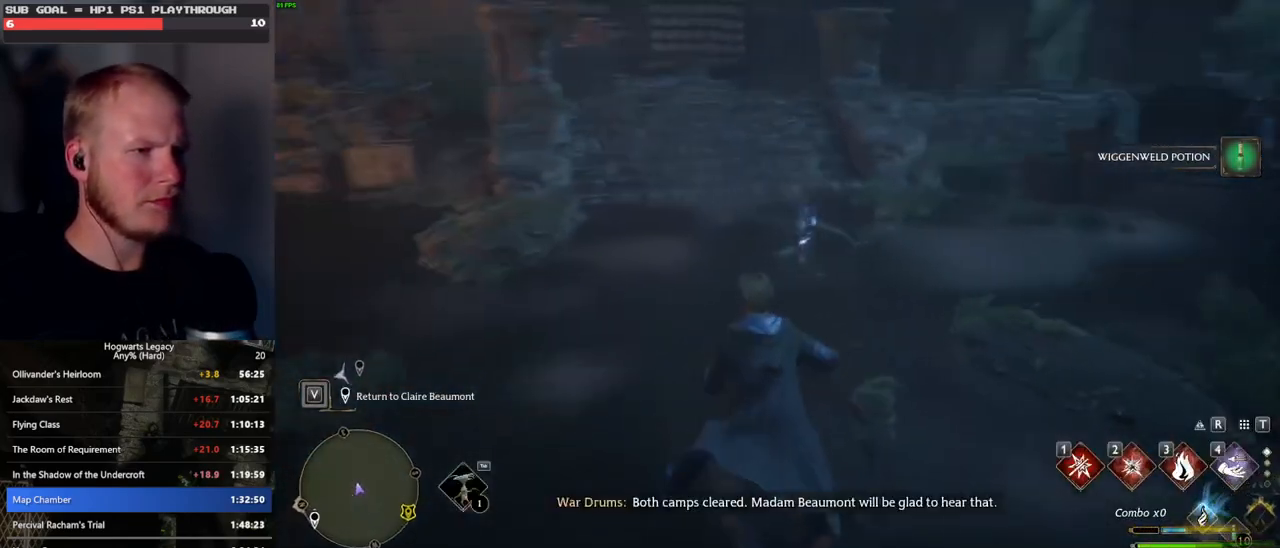
{"keys": ["w"], "mouse": [], "events": [[50, "f", "down"], [117, "f", "up"]]}
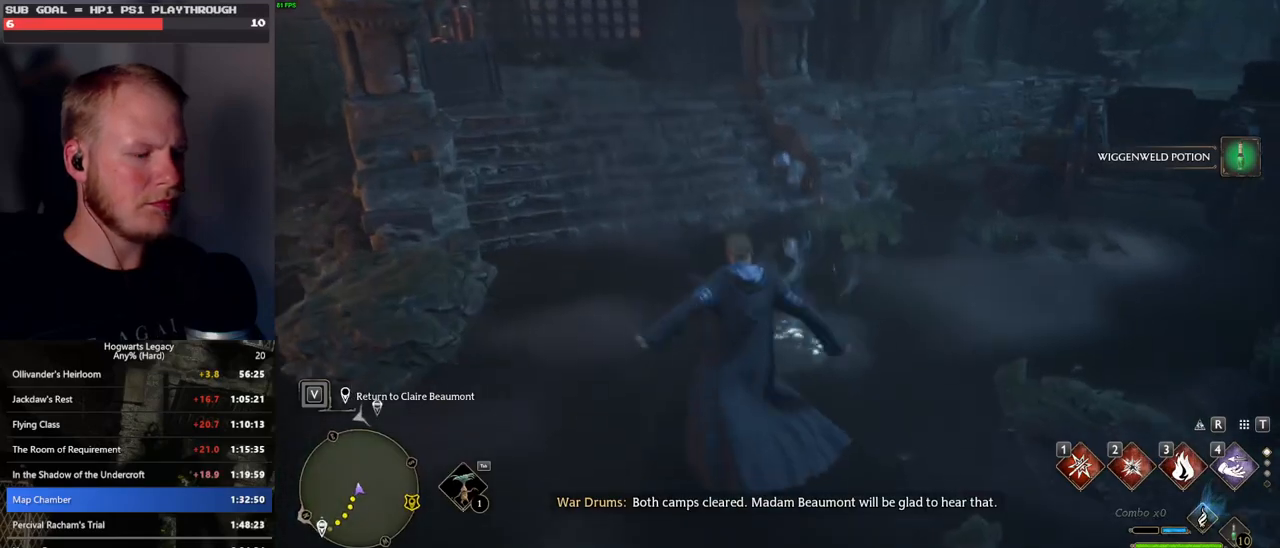
{"keys": [], "mouse": [], "events": [[67, "f", "down"], [117, "f", "up"], [217, "f", "down"], [283, "f", "up"], [283, "w", "up"], [383, "f", "down"], [450, "f", "up"]]}
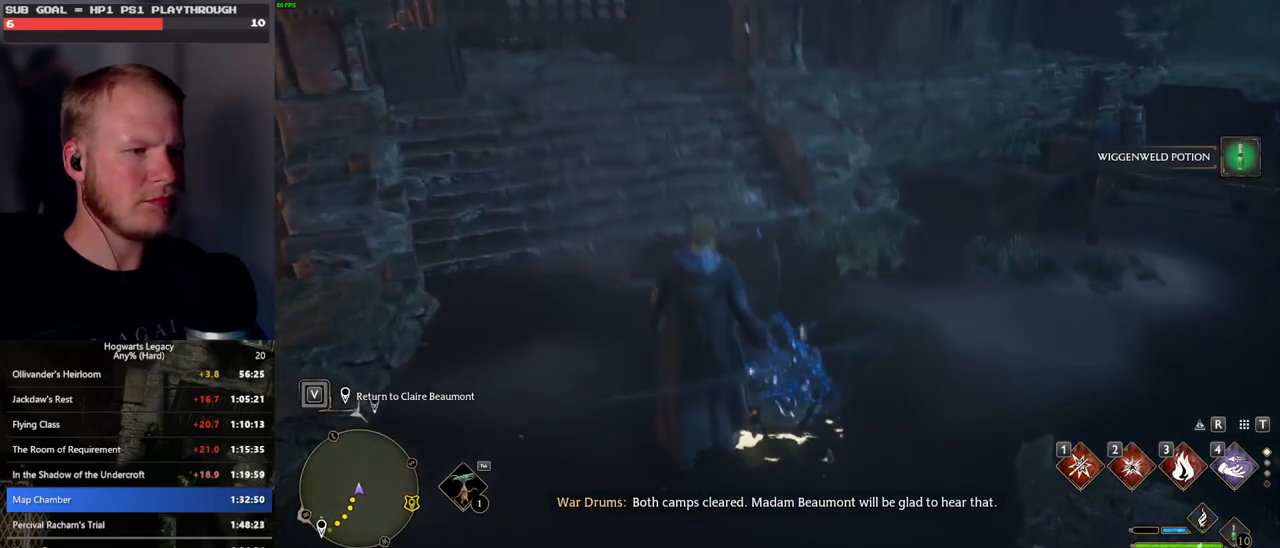
{"keys": [], "mouse": [], "events": [[33, "f", "down"], [100, "f", "up"], [200, "f", "down"], [267, "f", "up"]]}
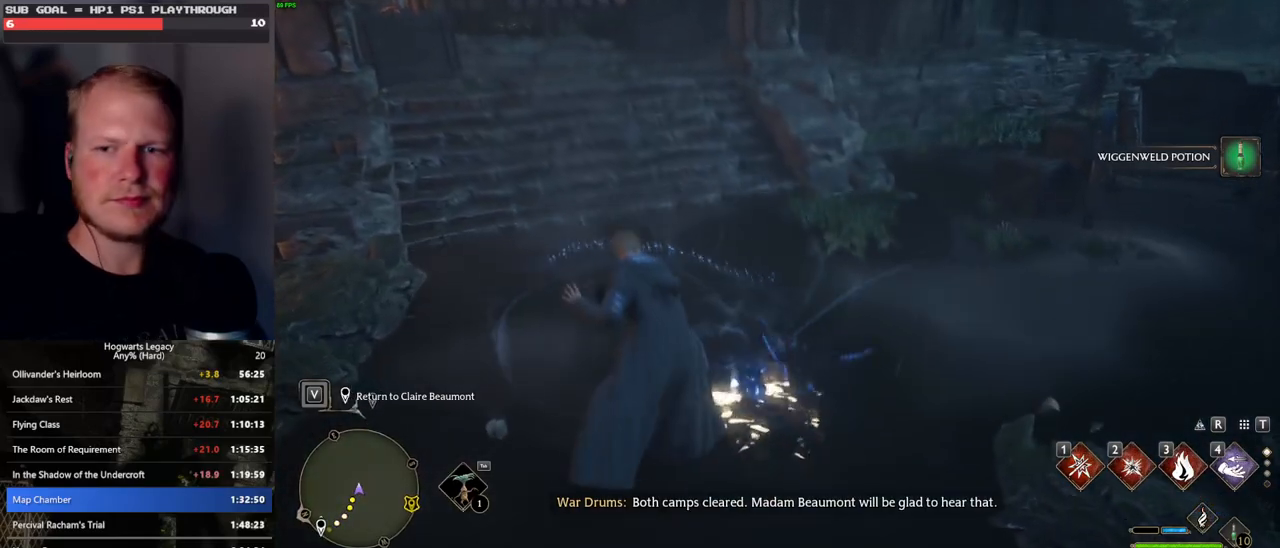
{"keys": [], "mouse": [], "events": []}
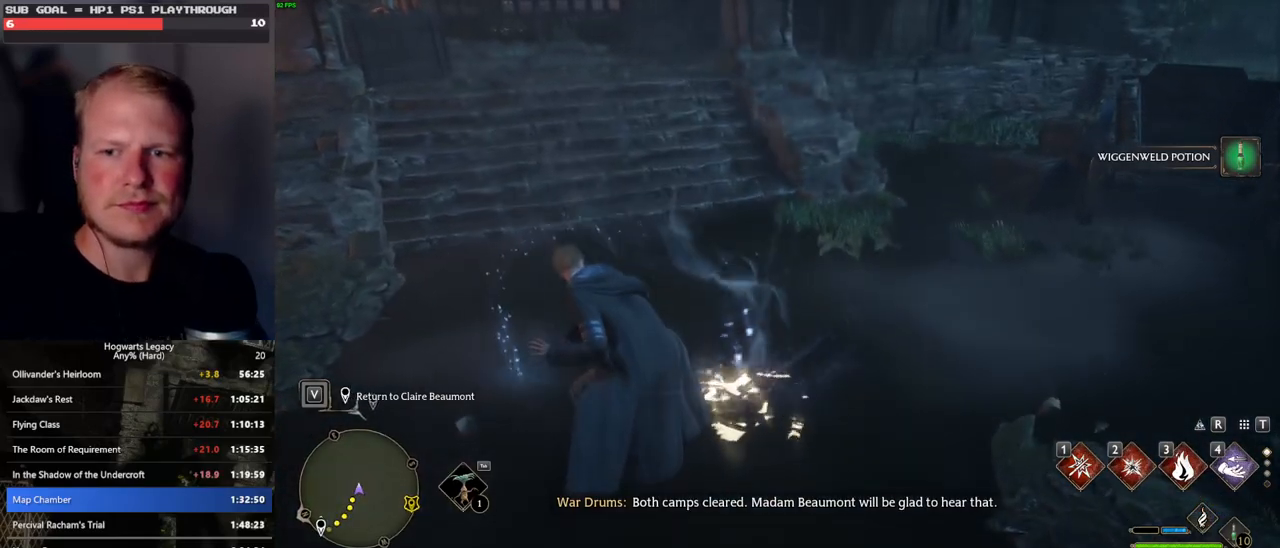
{"keys": [], "mouse": [], "events": []}
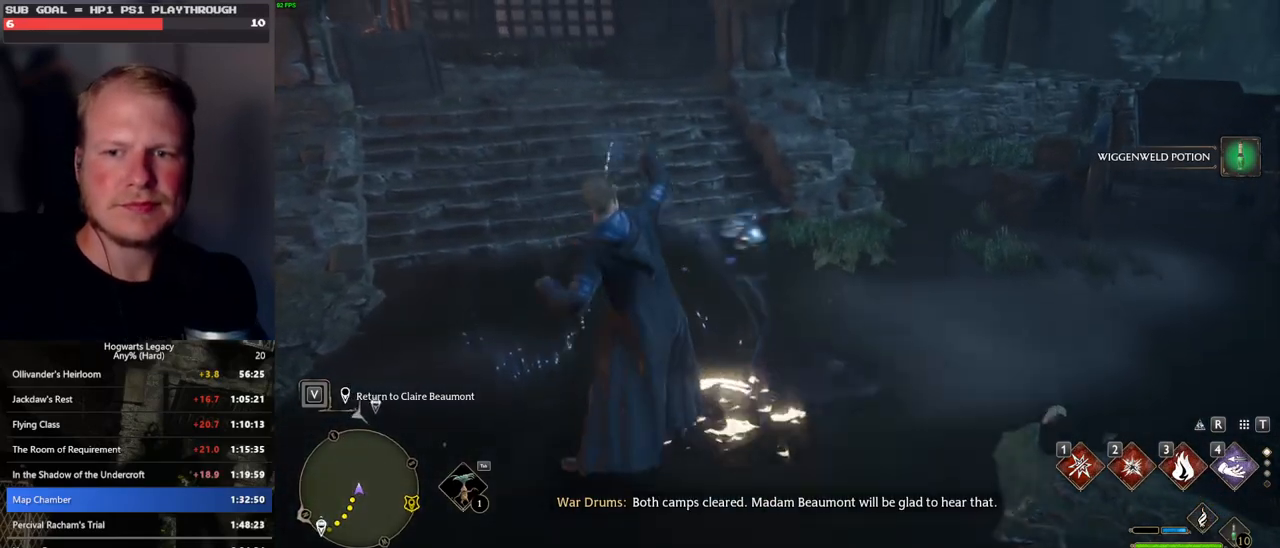
{"keys": [], "mouse": [], "events": []}
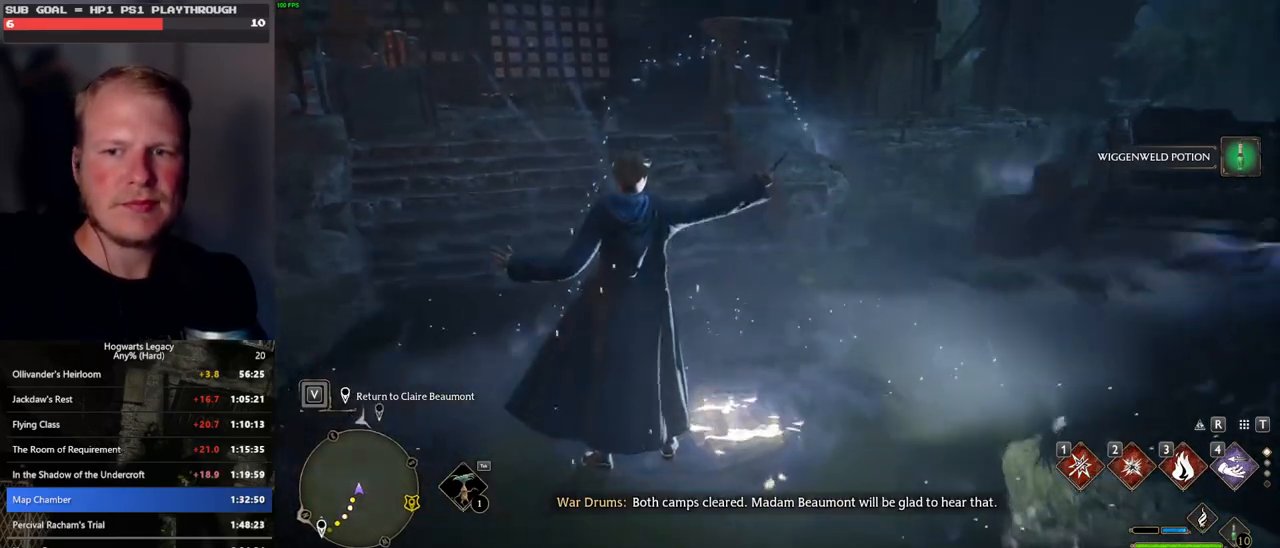
{"keys": ["tab", "w"], "mouse": [], "events": [[233, "w", "down"], [483, "tab", "down"]]}
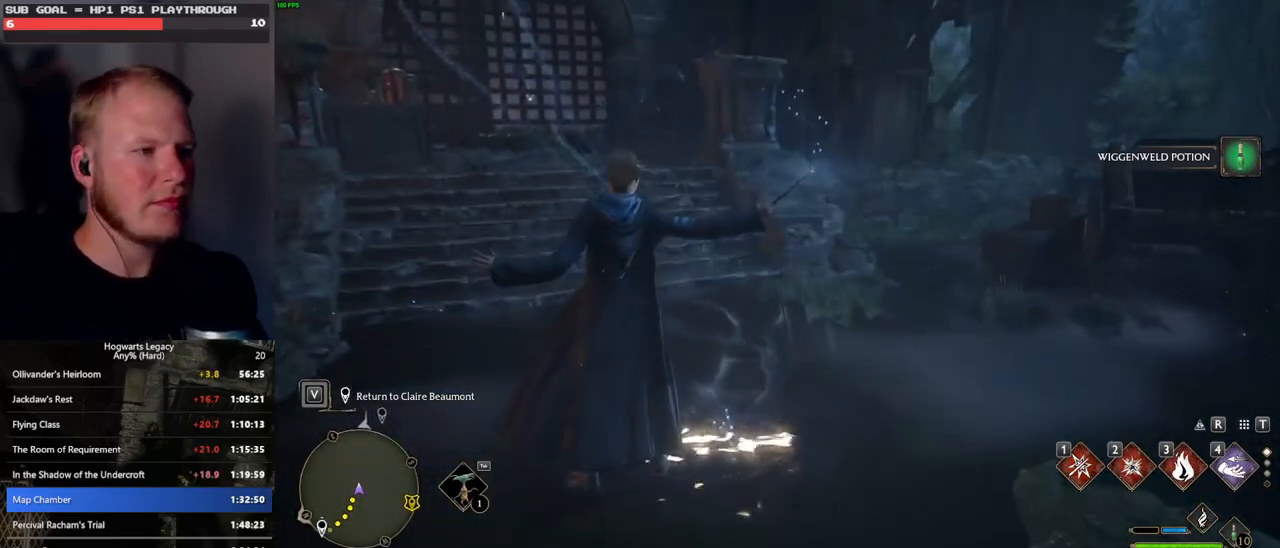
{"keys": ["tab"], "mouse": [], "events": [[83, "w", "up"]]}